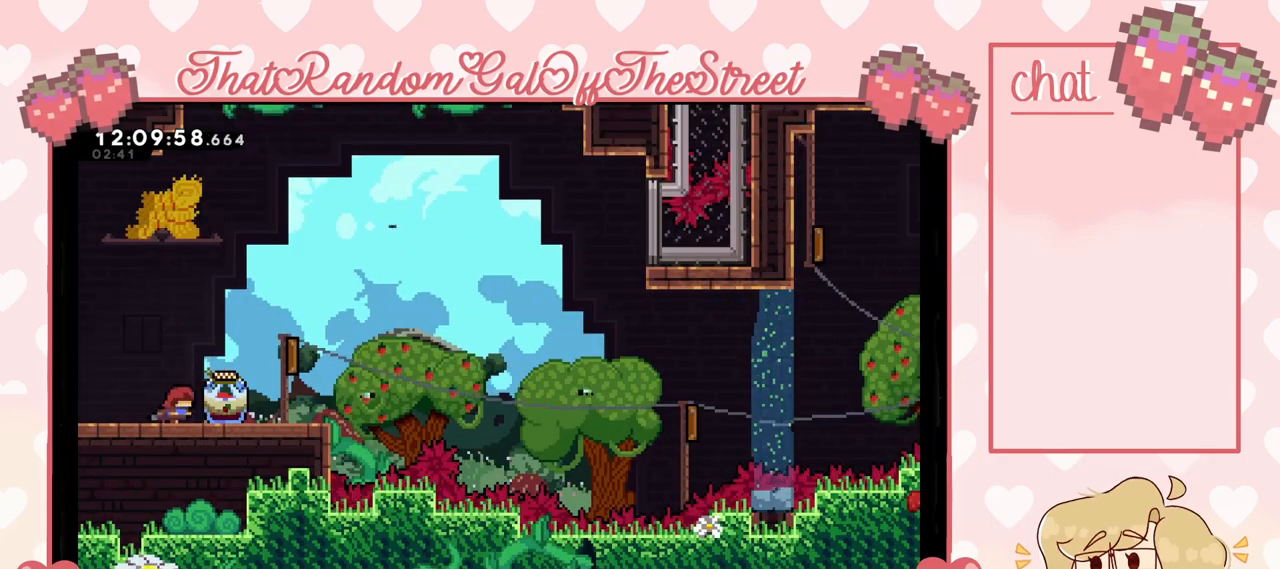
Gameplay with a controller (Xbox layout); each line is a JSON object with the inputs held at the frame after it. "events" lists button and stick changes between this image and that frame as [ms after this image, input, new state], when the widget could be followed in between.
{"buttons": ["A", "L2"], "left_stick": "right", "right_stick": "center", "events": [[467, "A", "down"]]}
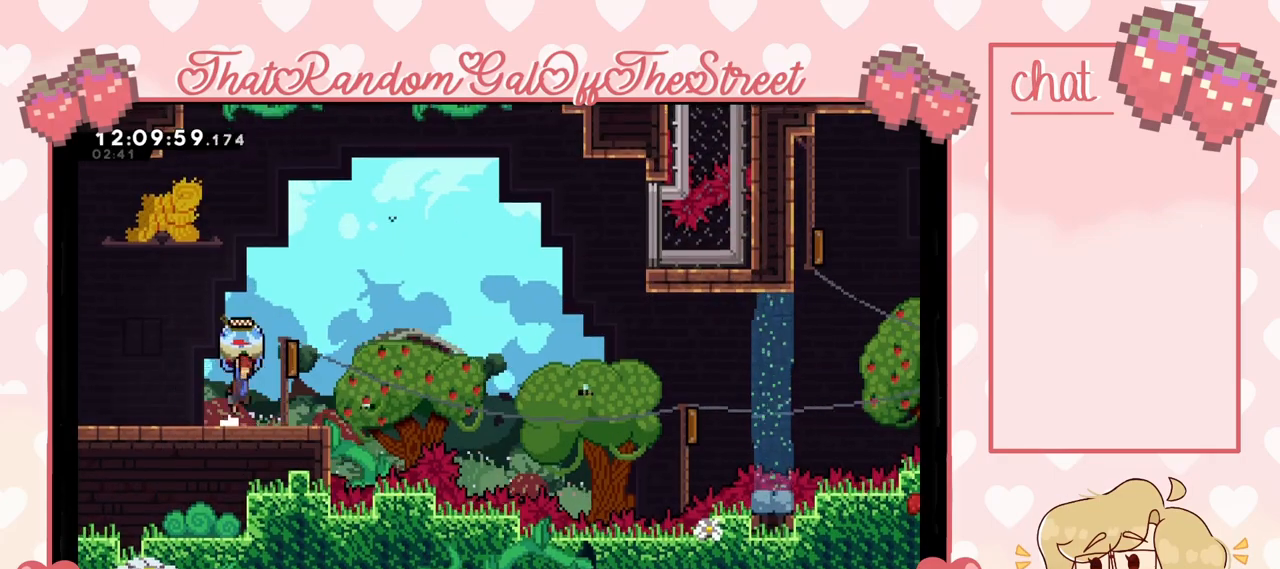
{"buttons": ["A", "L2"], "left_stick": "right", "right_stick": "center", "events": []}
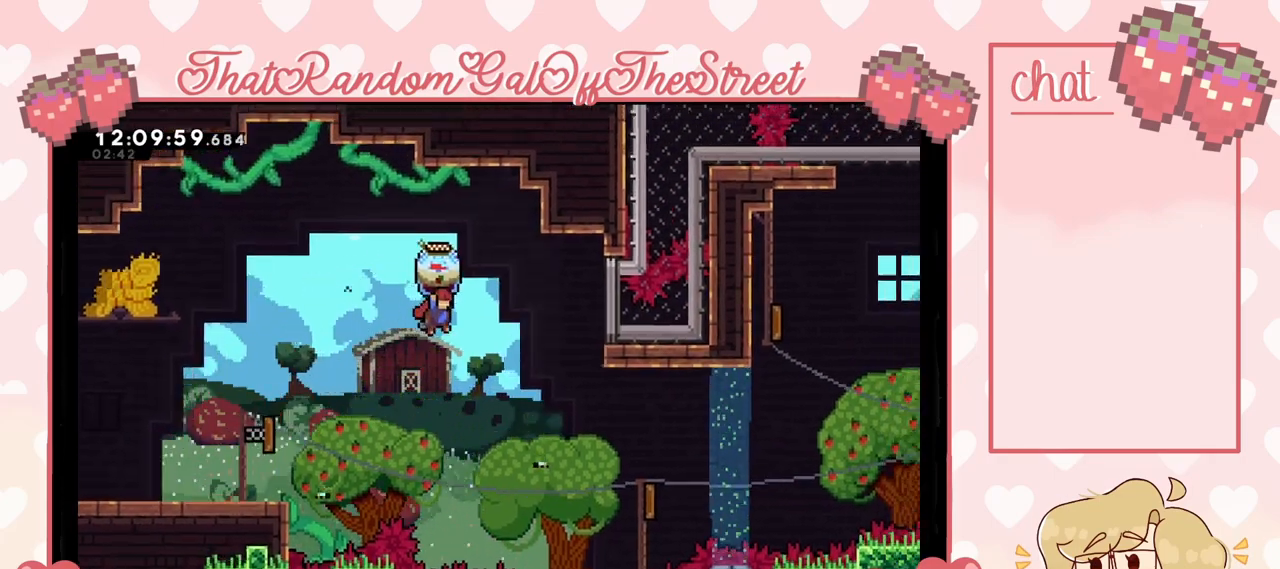
{"buttons": [], "left_stick": "right", "right_stick": "center", "events": [[233, "A", "up"], [233, "L2", "up"]]}
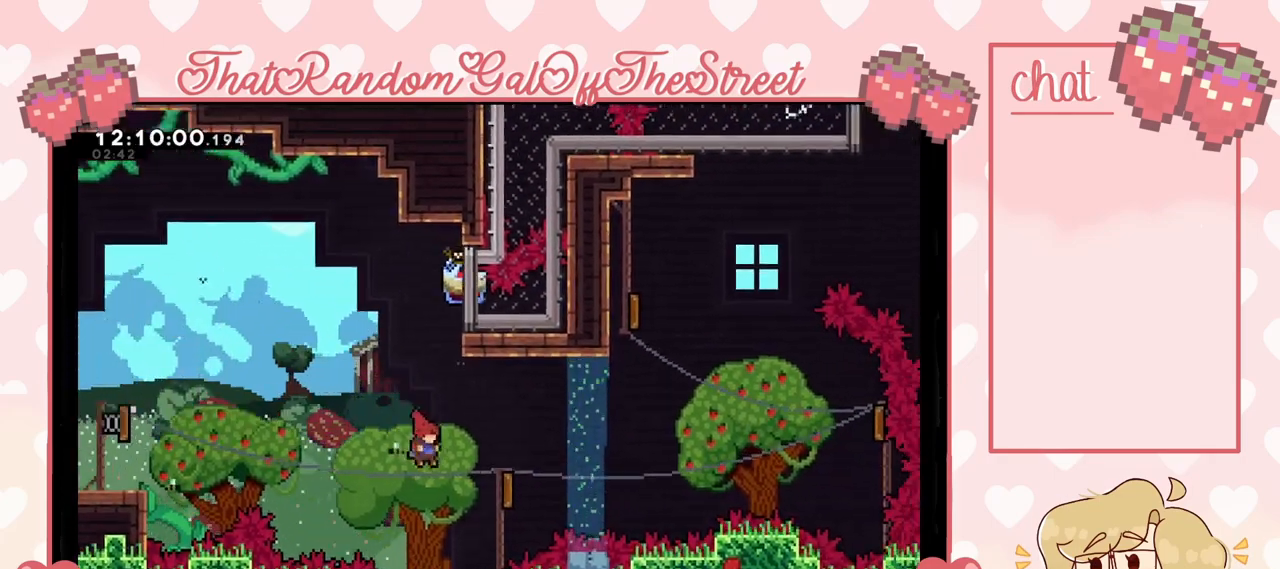
{"buttons": ["X"], "left_stick": "up", "right_stick": "center", "events": [[100, "X", "down"], [233, "X", "up"], [433, "left_stick", "up"], [467, "X", "down"]]}
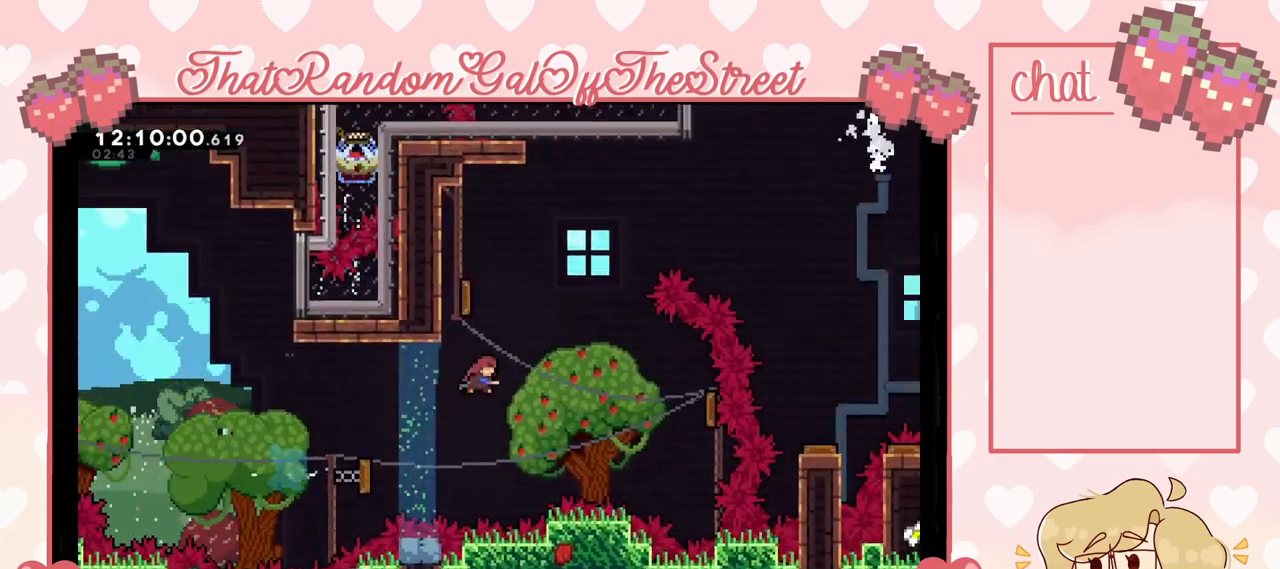
{"buttons": [], "left_stick": "right", "right_stick": "center", "events": [[67, "X", "up"], [100, "left_stick", "center"], [233, "left_stick", "left"], [500, "left_stick", "right"]]}
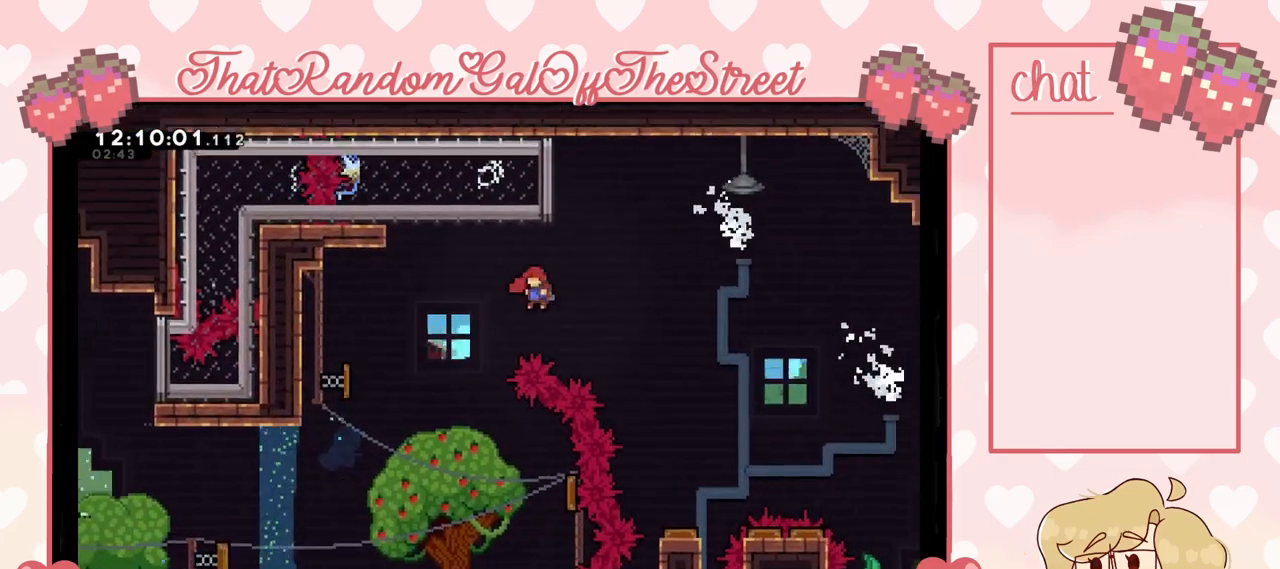
{"buttons": [], "left_stick": "center", "right_stick": "center", "events": [[100, "X", "down"], [200, "X", "up"], [233, "left_stick", "up-right"], [367, "left_stick", "center"]]}
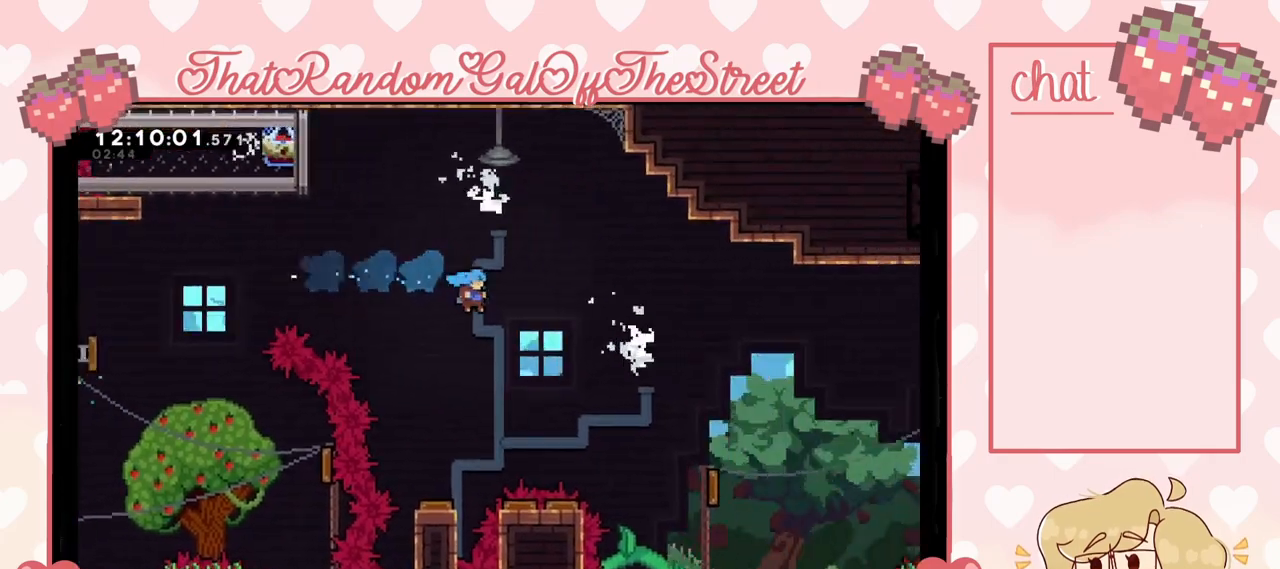
{"buttons": [], "left_stick": "right", "right_stick": "center", "events": [[33, "left_stick", "left"], [367, "left_stick", "center"], [467, "left_stick", "right"]]}
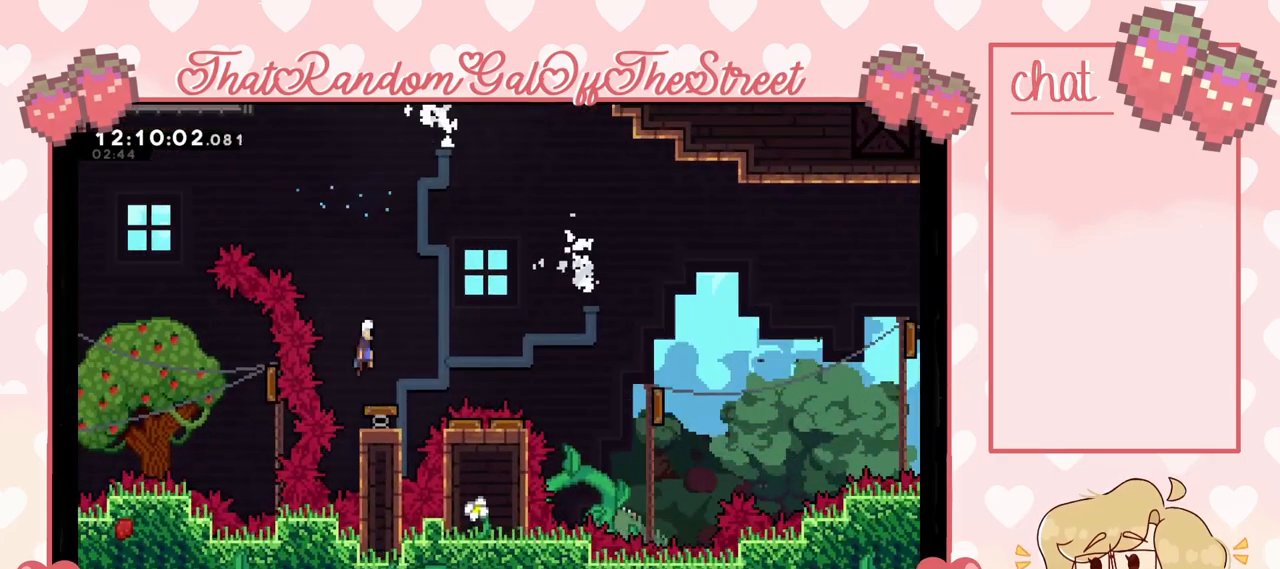
{"buttons": [], "left_stick": "center", "right_stick": "center", "events": [[100, "left_stick", "center"]]}
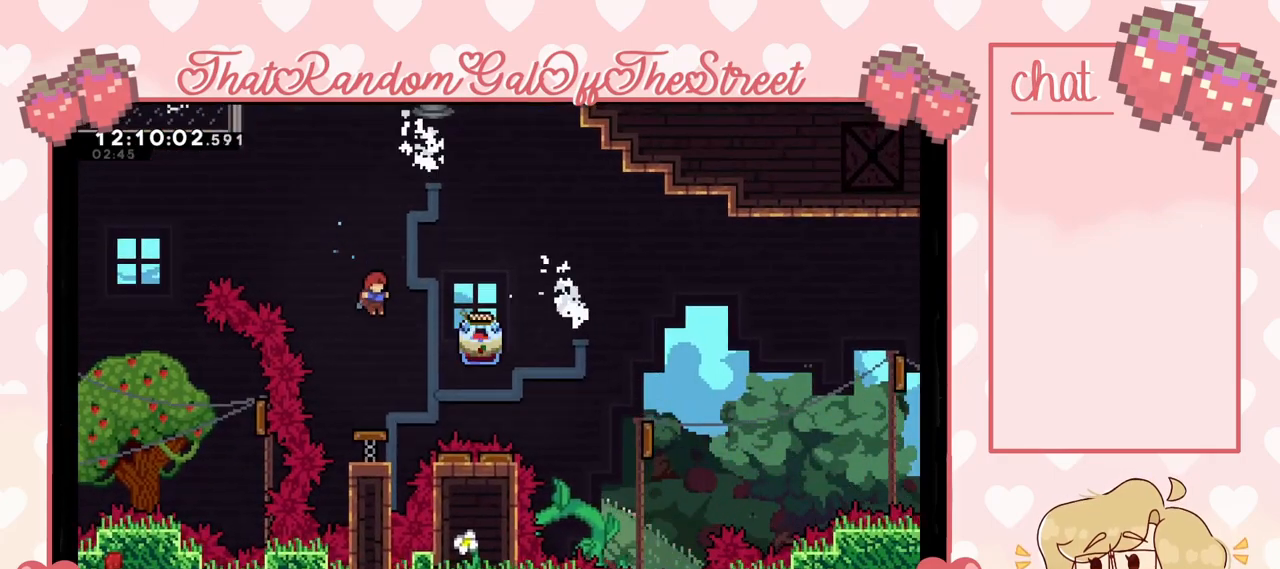
{"buttons": ["L2"], "left_stick": "right", "right_stick": "center", "events": [[100, "left_stick", "right"], [167, "X", "down"], [267, "X", "up"], [300, "L2", "down"]]}
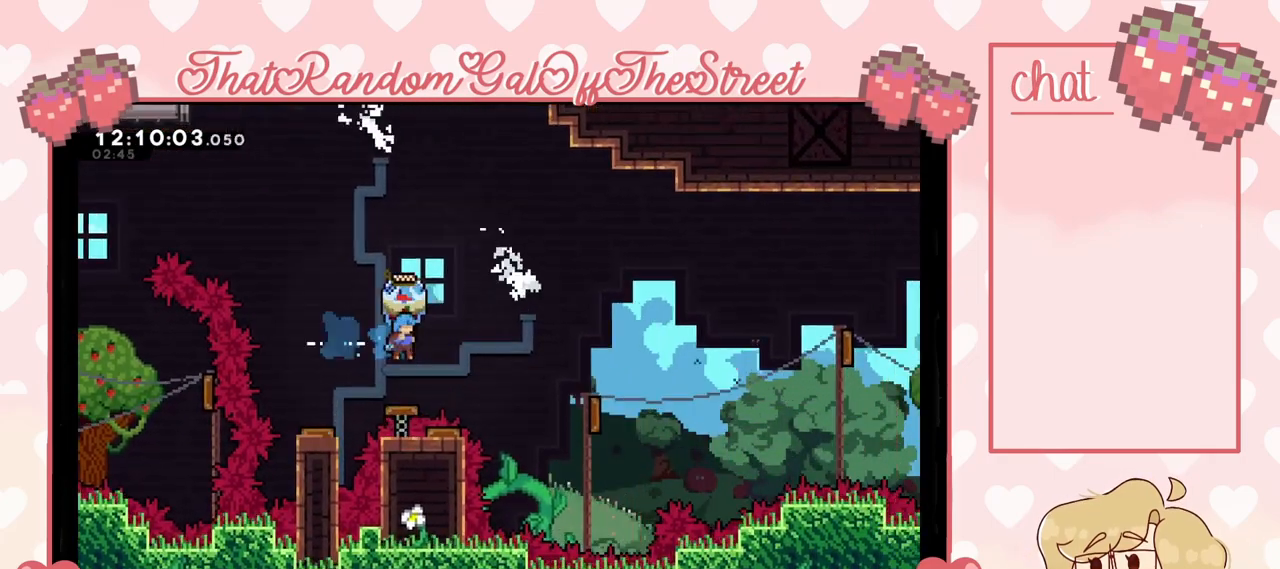
{"buttons": ["L2"], "left_stick": "right", "right_stick": "center", "events": []}
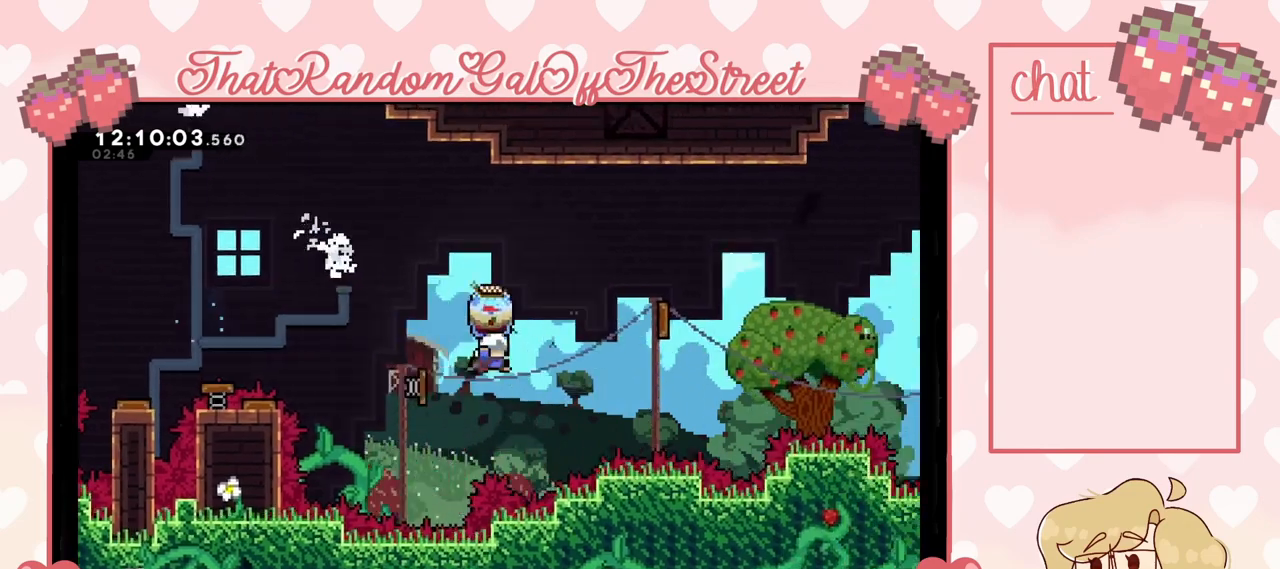
{"buttons": ["L2"], "left_stick": "right", "right_stick": "center", "events": []}
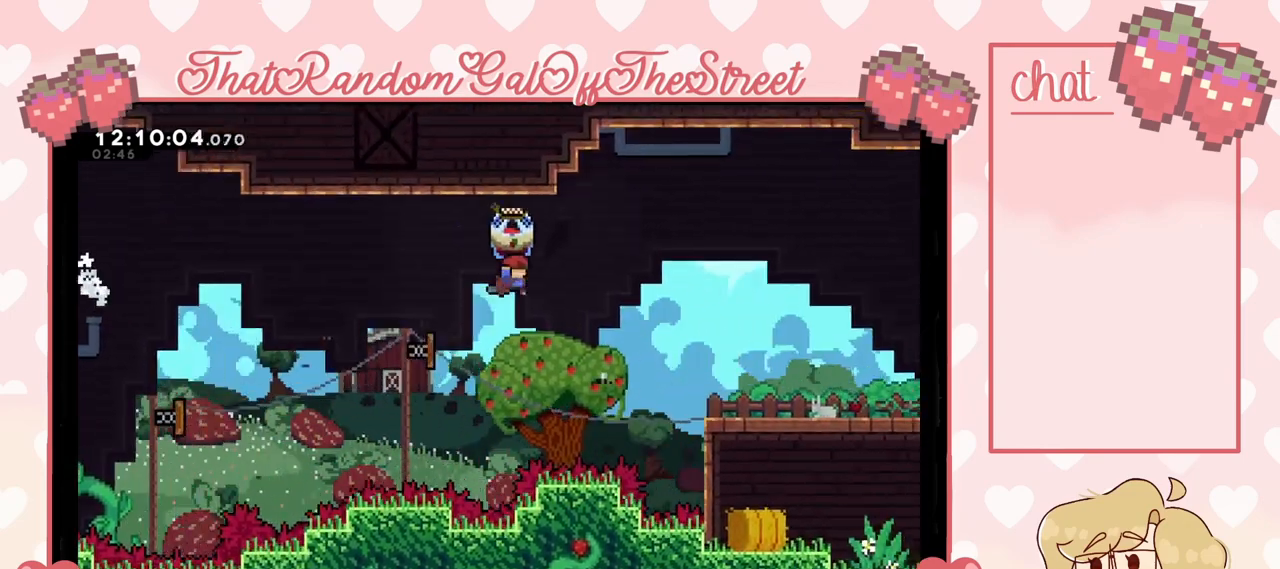
{"buttons": ["L2"], "left_stick": "right", "right_stick": "center", "events": []}
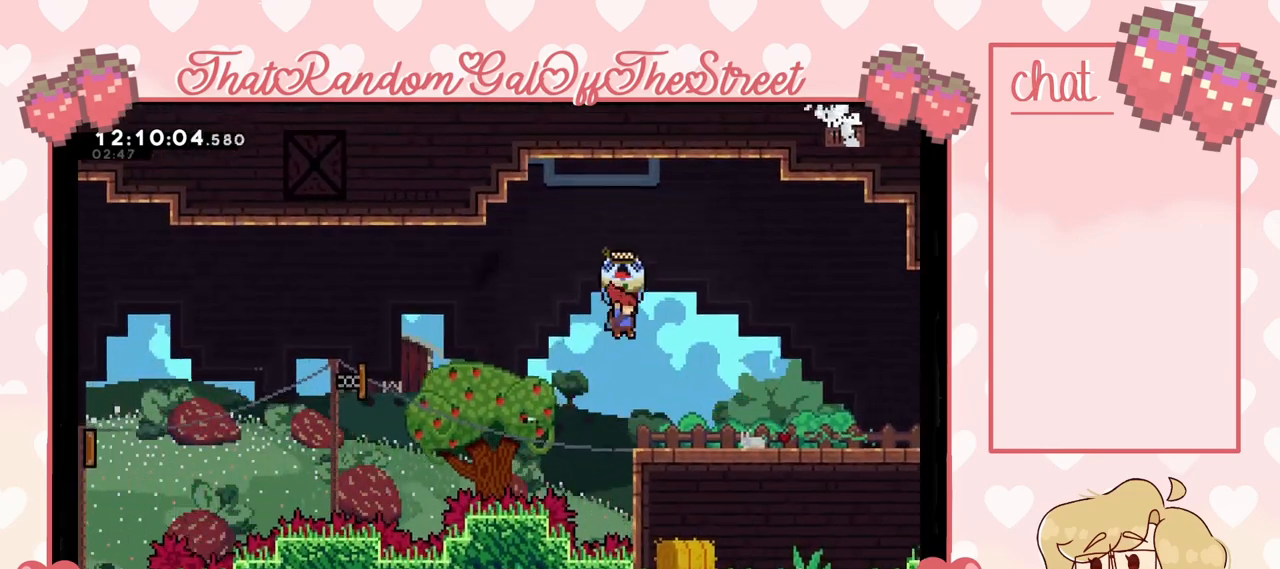
{"buttons": ["A"], "left_stick": "right", "right_stick": "center", "events": [[267, "L2", "up"], [333, "X", "down"], [433, "X", "up"], [467, "A", "down"]]}
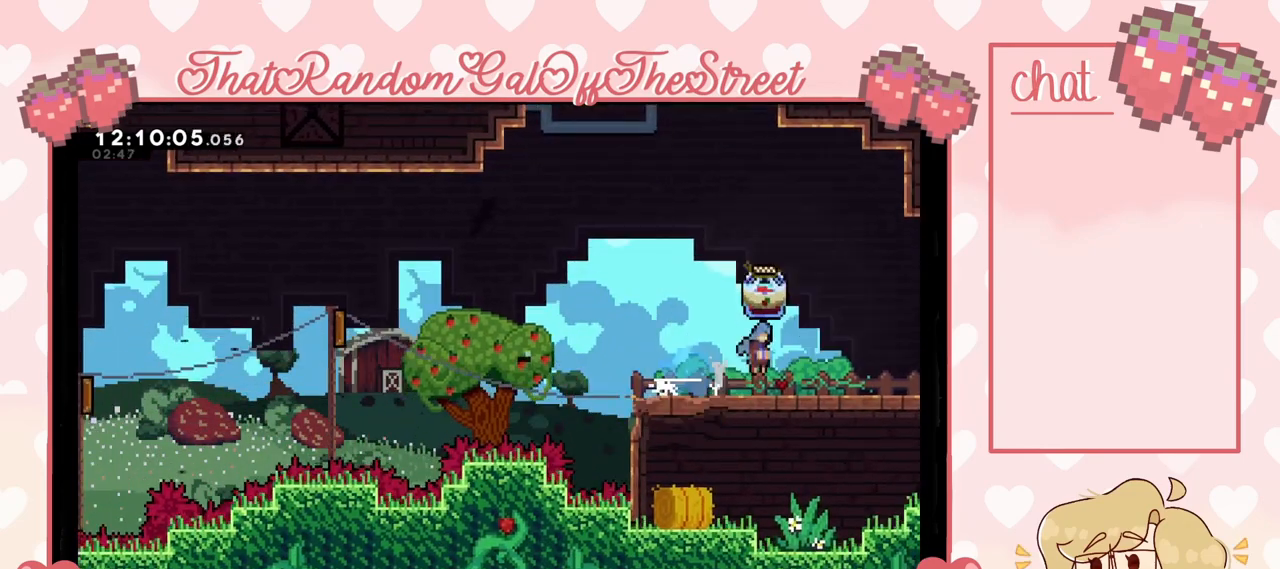
{"buttons": ["L2"], "left_stick": "right", "right_stick": "center", "events": [[33, "L2", "down"], [67, "A", "up"]]}
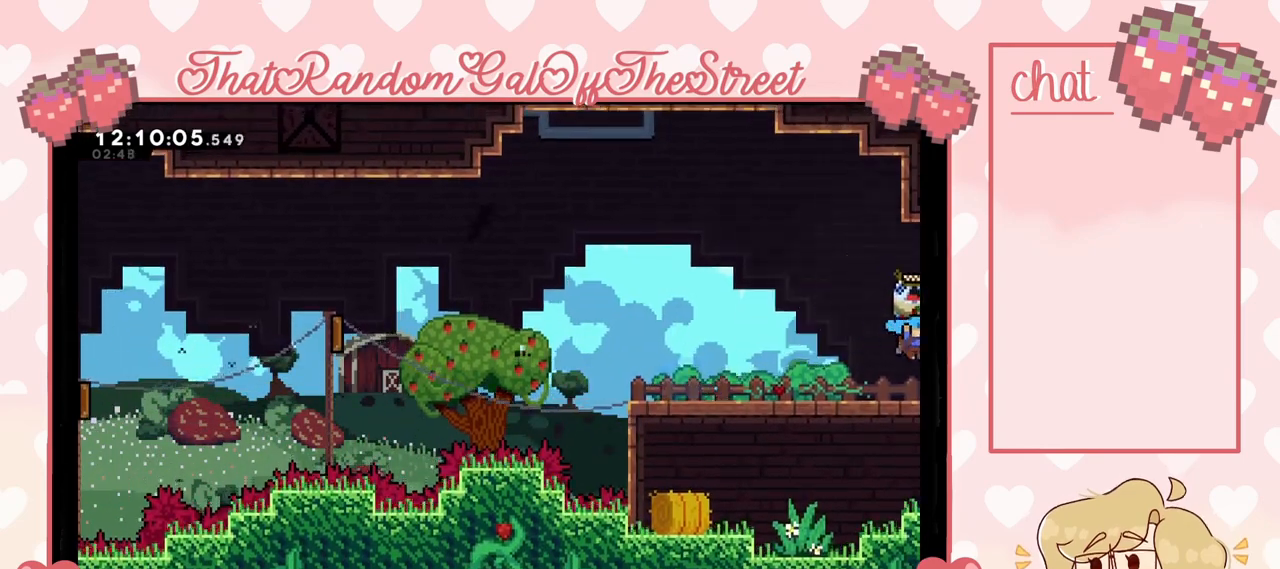
{"buttons": ["L2"], "left_stick": "right", "right_stick": "center", "events": [[267, "left_stick", "up-left"], [400, "left_stick", "right"]]}
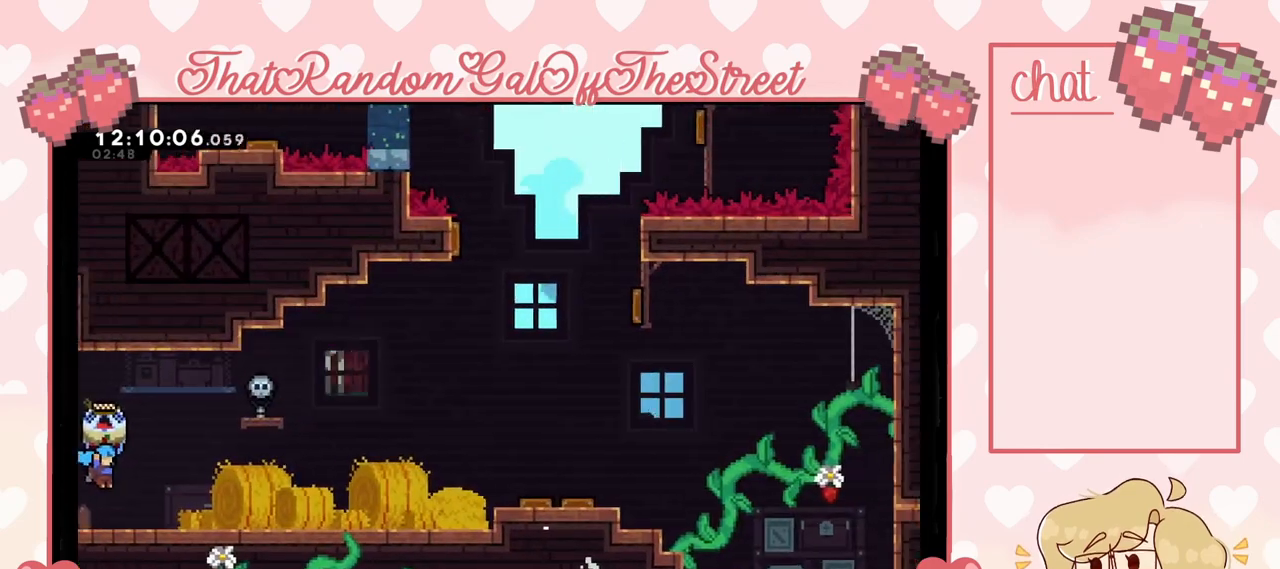
{"buttons": ["L2"], "left_stick": "right", "right_stick": "center", "events": [[200, "left_stick", "center"], [367, "left_stick", "right"]]}
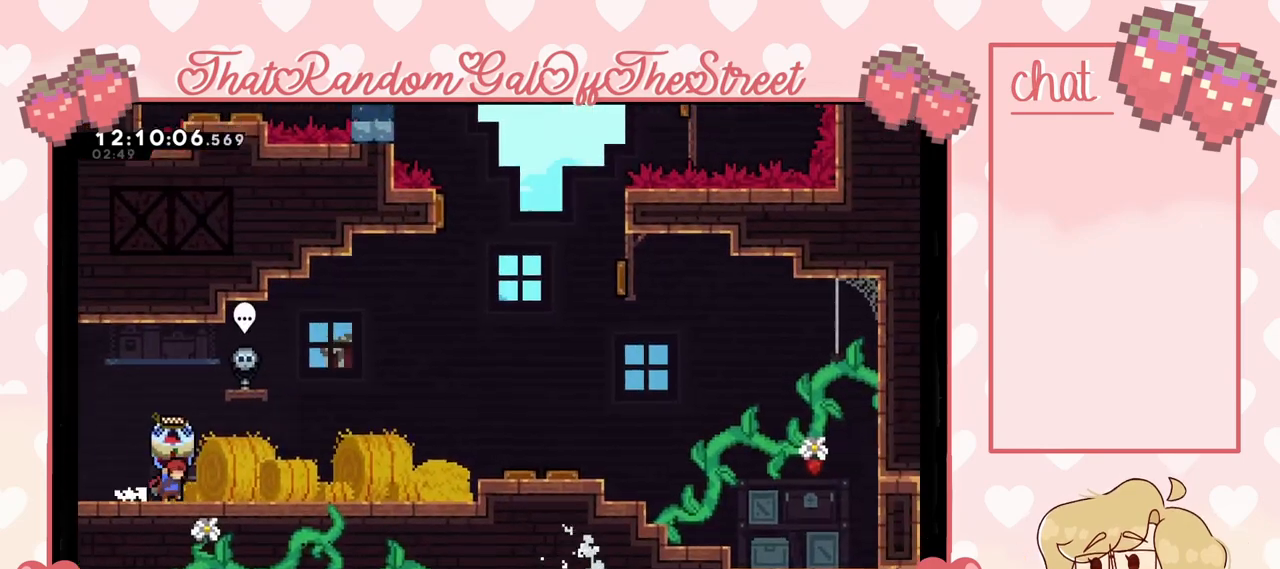
{"buttons": ["L2"], "left_stick": "right", "right_stick": "center", "events": []}
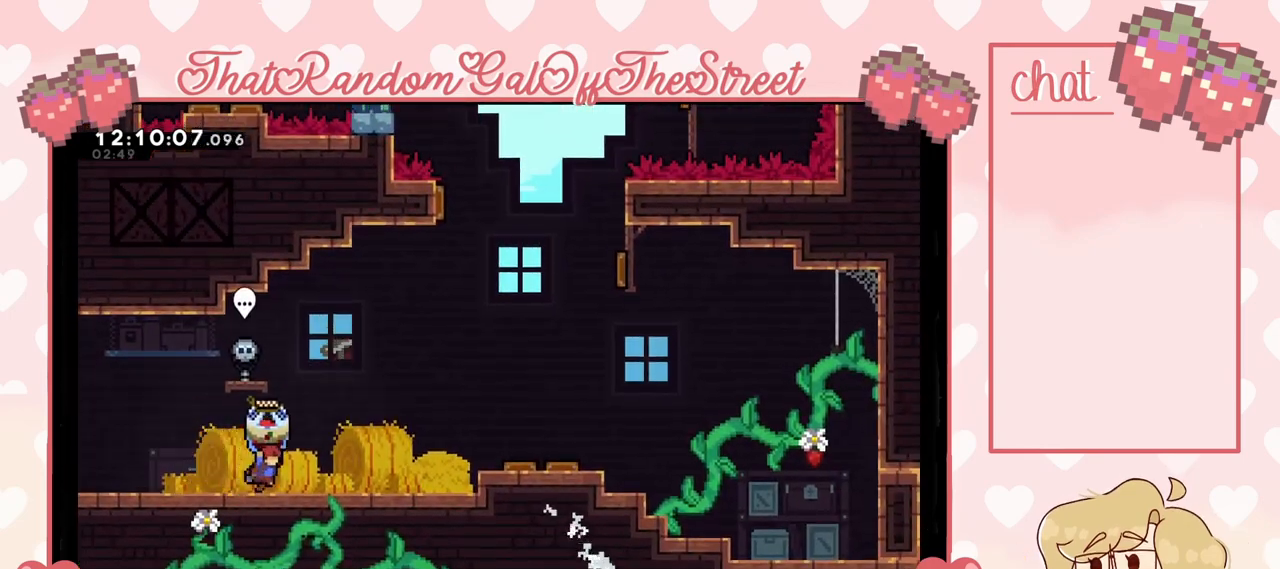
{"buttons": ["A", "L2"], "left_stick": "right", "right_stick": "center", "events": [[67, "L2", "up"], [200, "X", "down"], [267, "X", "up"], [300, "A", "down"], [367, "L2", "down"]]}
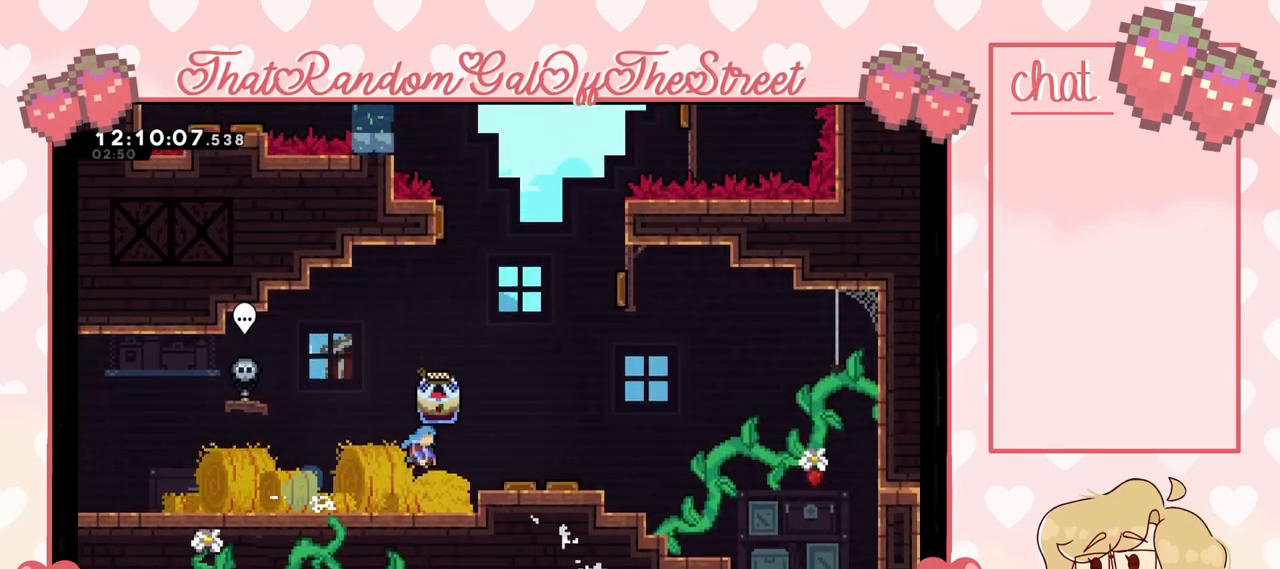
{"buttons": ["A", "L2"], "left_stick": "right", "right_stick": "center", "events": []}
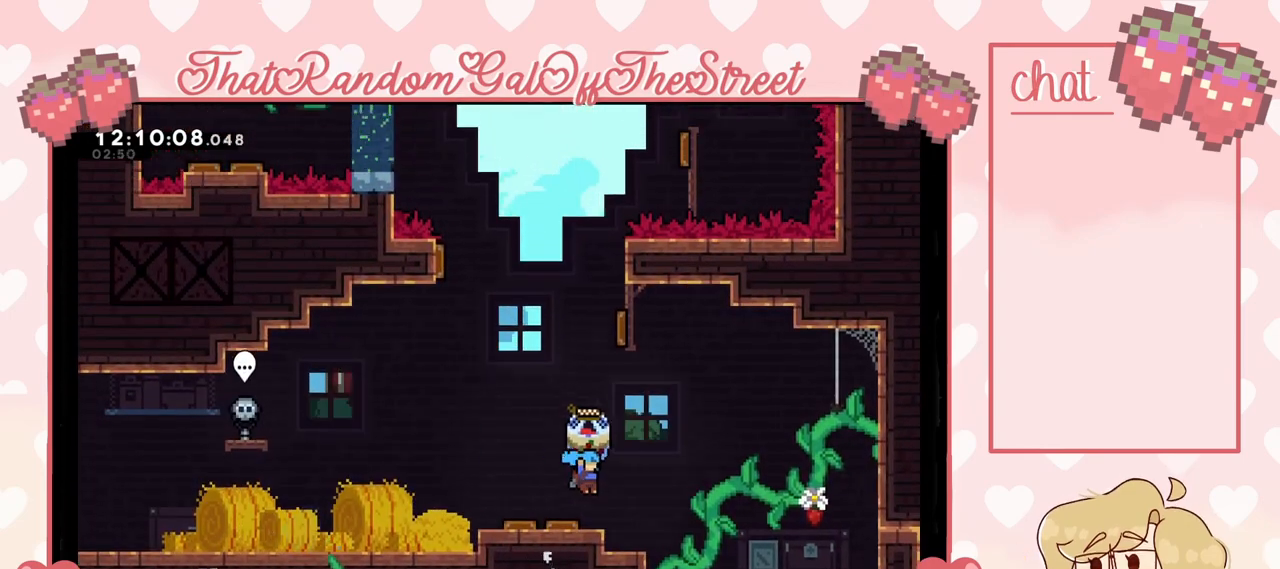
{"buttons": ["L2"], "left_stick": "right", "right_stick": "center", "events": [[33, "A", "up"]]}
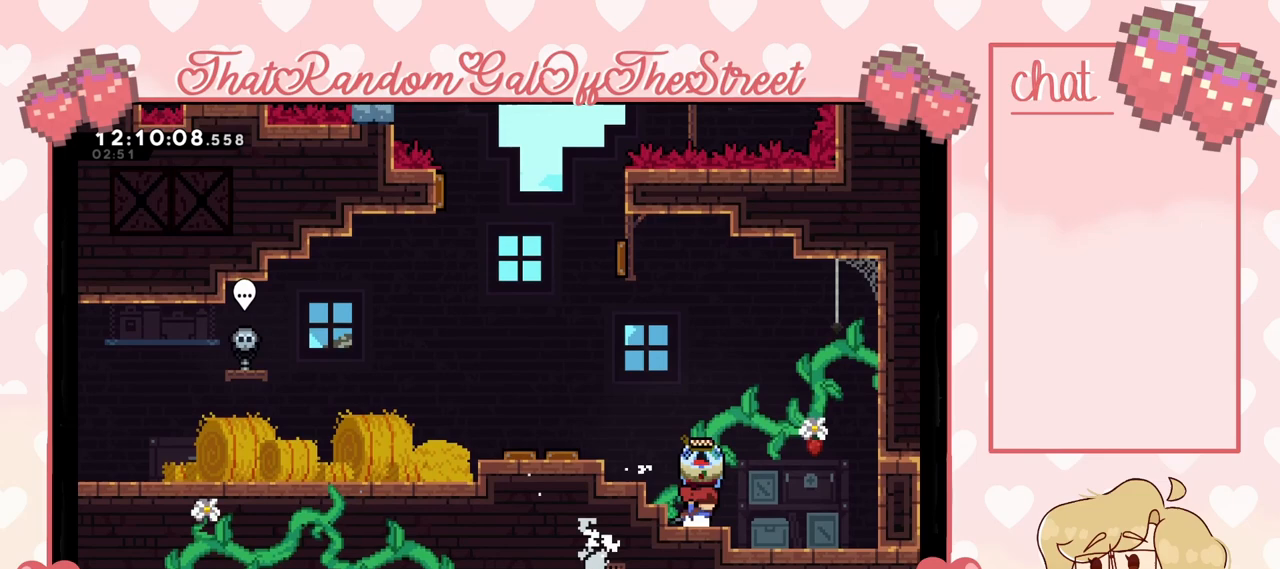
{"buttons": [], "left_stick": "right", "right_stick": "center", "events": [[133, "left_stick", "down-left"], [233, "L2", "up"], [300, "left_stick", "down-right"], [367, "left_stick", "right"]]}
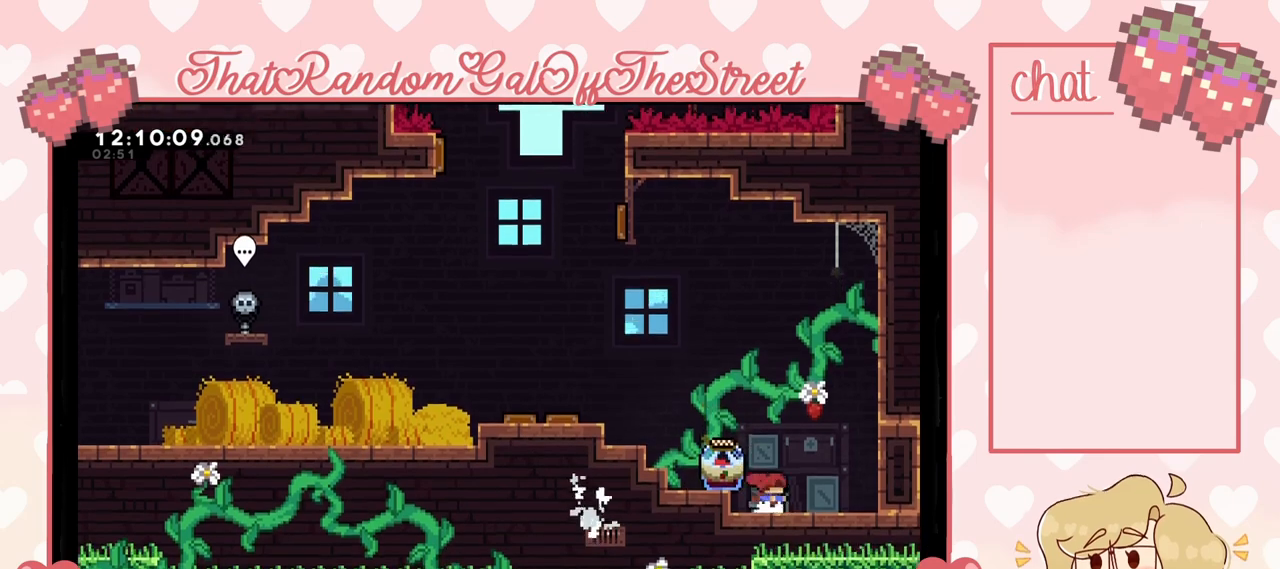
{"buttons": [], "left_stick": "center", "right_stick": "center", "events": [[200, "X", "down"], [300, "X", "up"], [500, "left_stick", "center"]]}
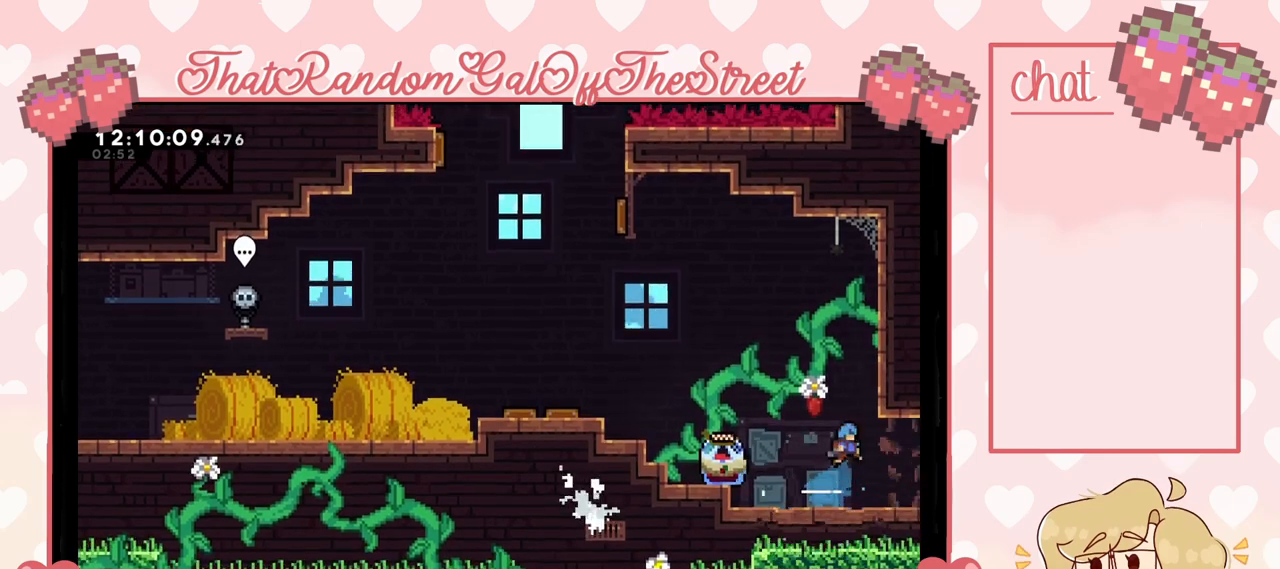
{"buttons": ["X"], "left_stick": "down-right", "right_stick": "center", "events": [[267, "left_stick", "right"], [367, "left_stick", "down-right"], [467, "X", "down"]]}
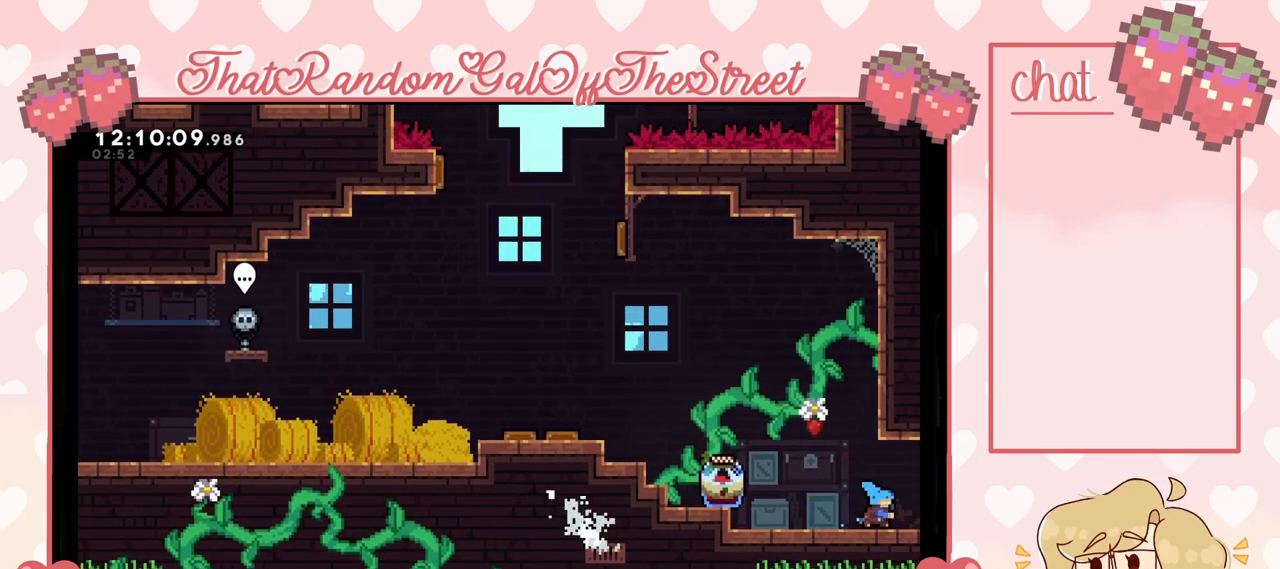
{"buttons": [], "left_stick": "right", "right_stick": "center", "events": [[67, "X", "up"], [133, "A", "down"], [133, "left_stick", "right"], [200, "A", "up"], [333, "A", "down"], [367, "A", "up"]]}
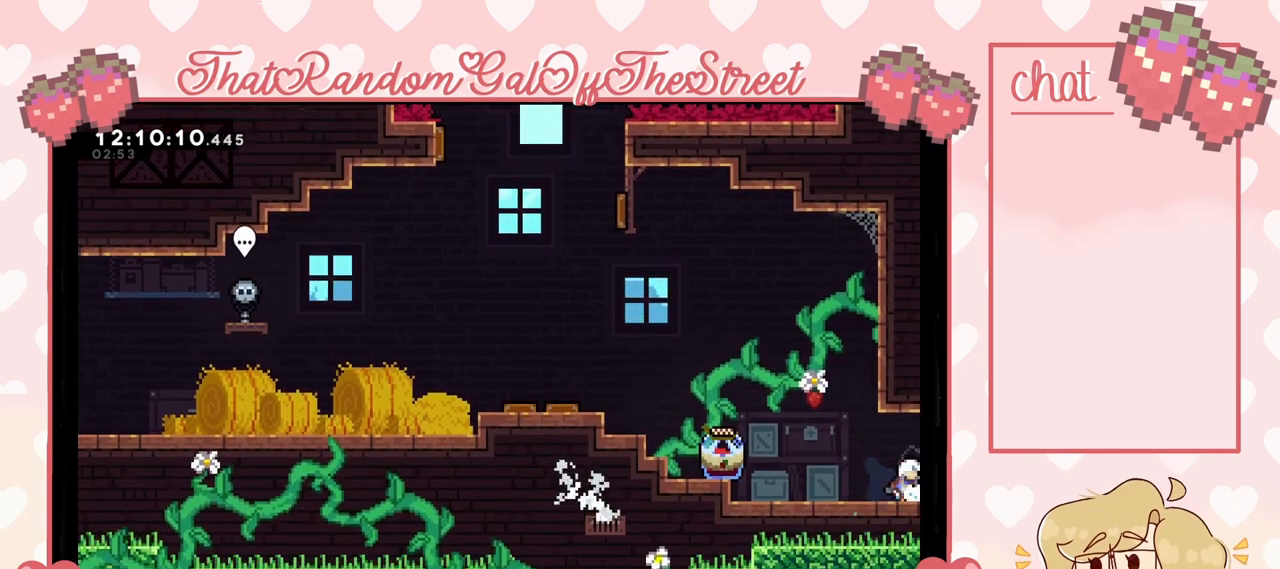
{"buttons": [], "left_stick": "left", "right_stick": "center", "events": [[367, "left_stick", "left"]]}
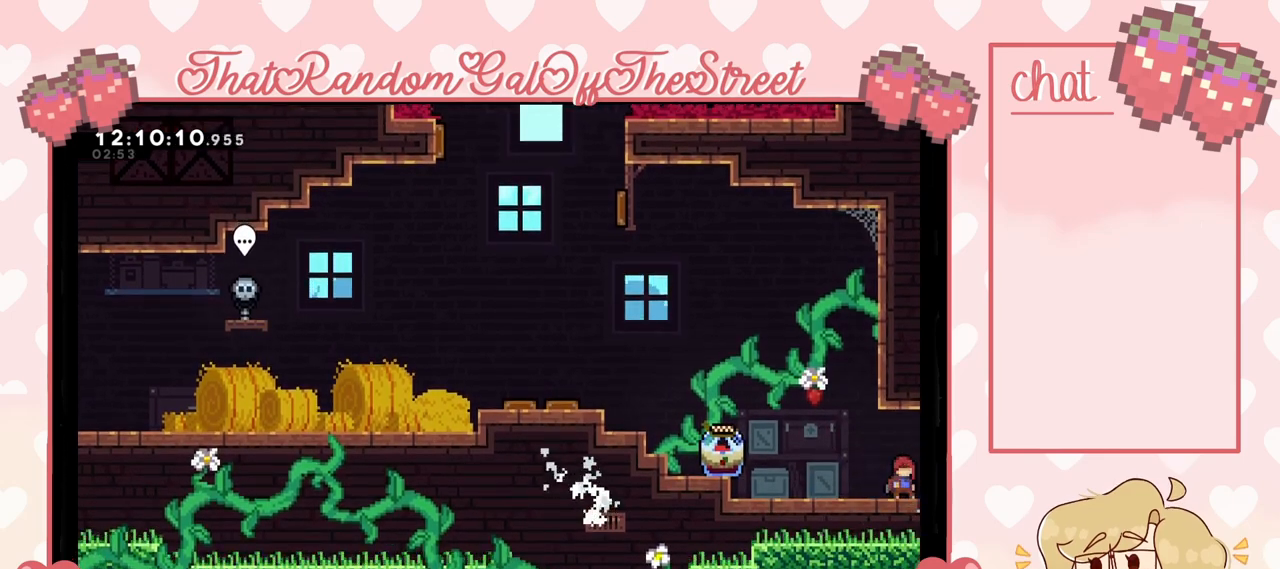
{"buttons": ["L2"], "left_stick": "right", "right_stick": "center", "events": [[100, "X", "down"], [167, "X", "up"], [300, "A", "down"], [367, "A", "up"], [367, "left_stick", "down-right"], [433, "L2", "down"], [467, "left_stick", "right"]]}
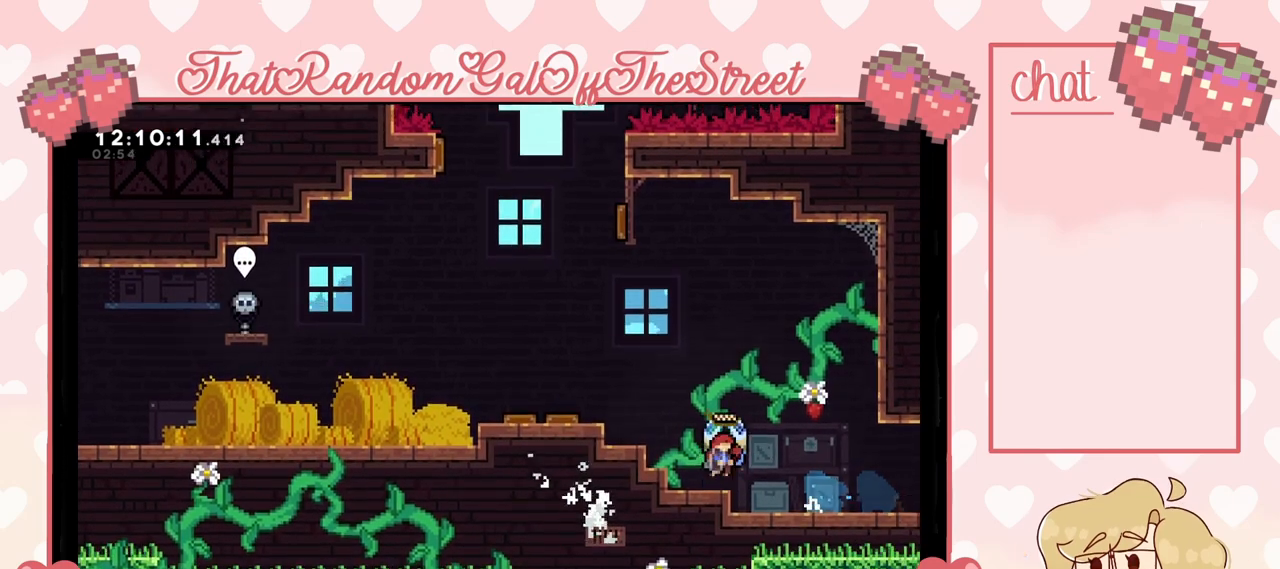
{"buttons": ["L2"], "left_stick": "up-left", "right_stick": "center", "events": [[500, "left_stick", "up-left"]]}
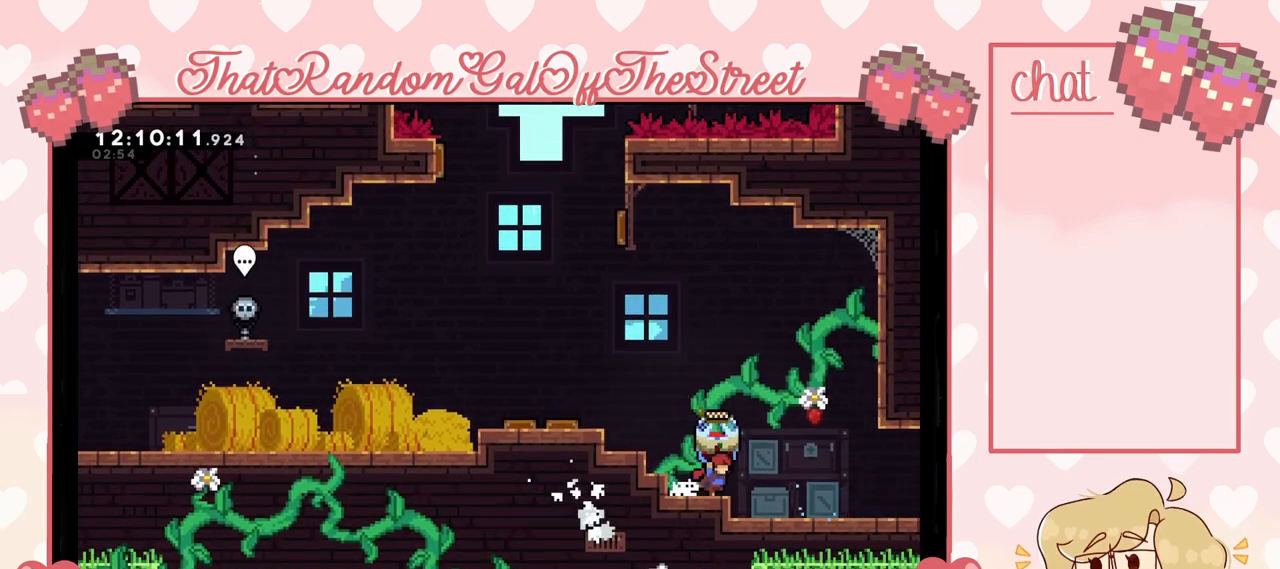
{"buttons": ["L2"], "left_stick": "up-left", "right_stick": "center", "events": [[67, "A", "down"], [500, "A", "up"]]}
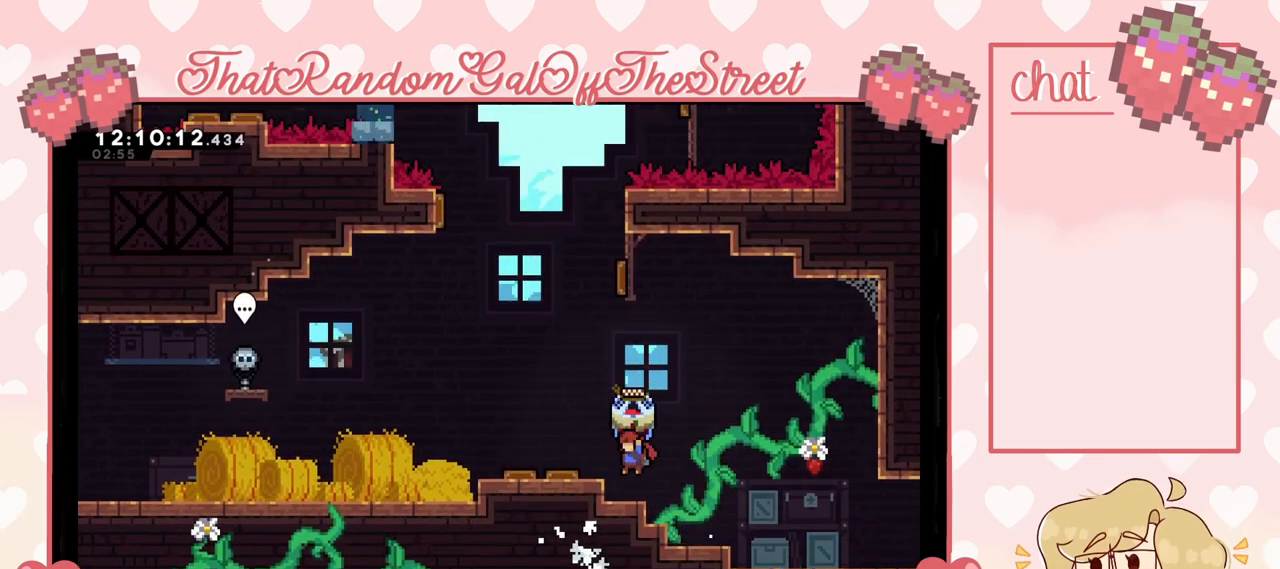
{"buttons": ["L2"], "left_stick": "center", "right_stick": "center", "events": [[133, "A", "down"], [233, "A", "up"], [467, "left_stick", "center"]]}
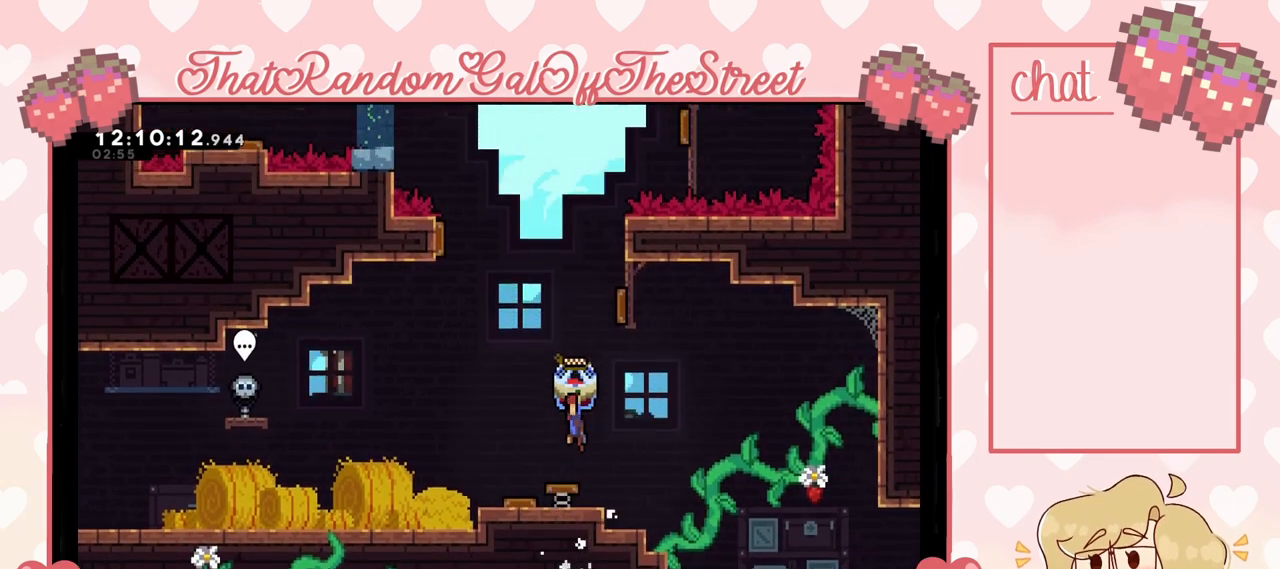
{"buttons": ["L2"], "left_stick": "left", "right_stick": "center", "events": [[167, "left_stick", "right"], [467, "left_stick", "left"]]}
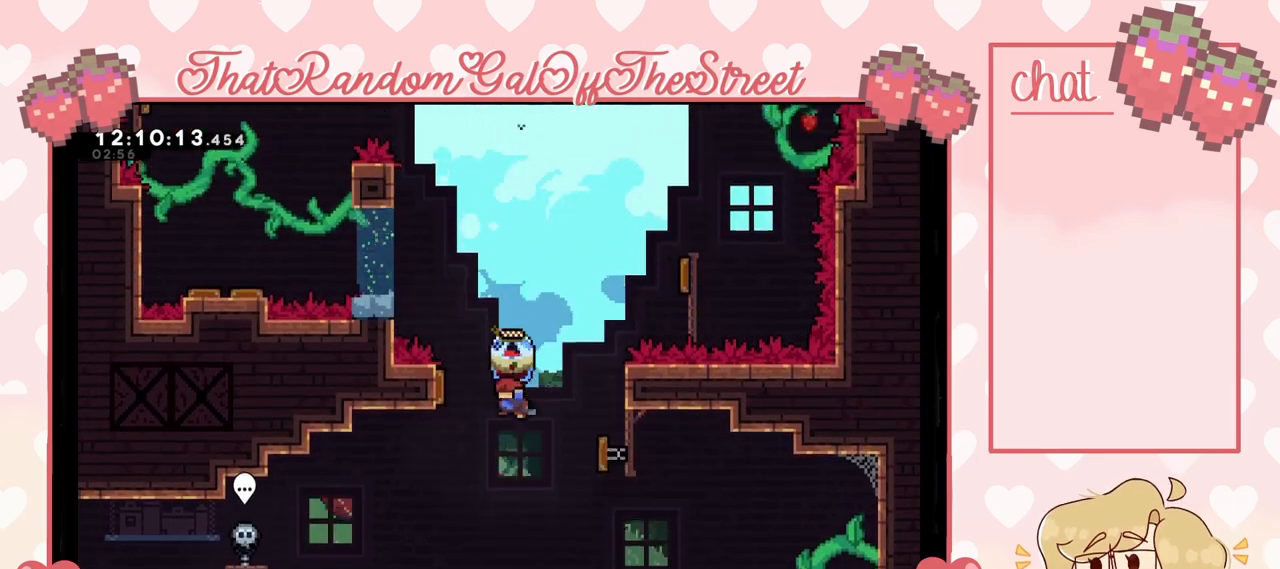
{"buttons": ["L2"], "left_stick": "right", "right_stick": "center", "events": [[200, "left_stick", "right"]]}